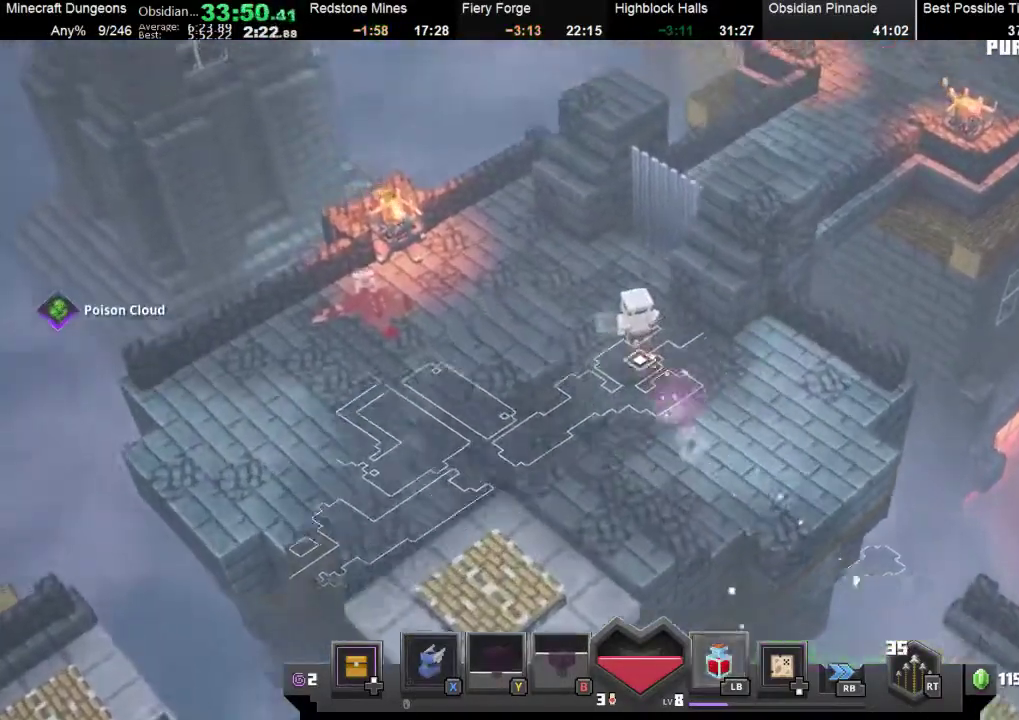
Gameplay with a controller (Xbox layout); each line is a JSON object with the inputs held at the frame after it. "events" lists button and stick changes between this image and that frame as [ms after this image, input, new state], when the widget could be followed in between. Not read: right_stick.
{"buttons": [], "left_stick": "up", "events": [[300, "left_stick", "up"]]}
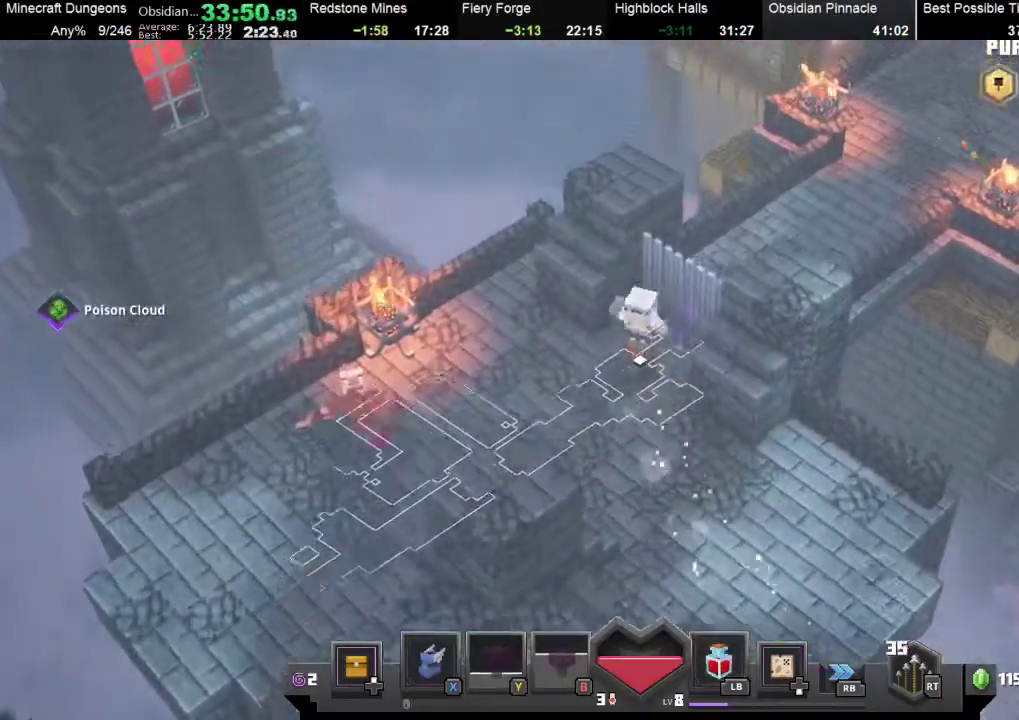
{"buttons": [], "left_stick": "up-right", "events": [[67, "left_stick", "up-right"]]}
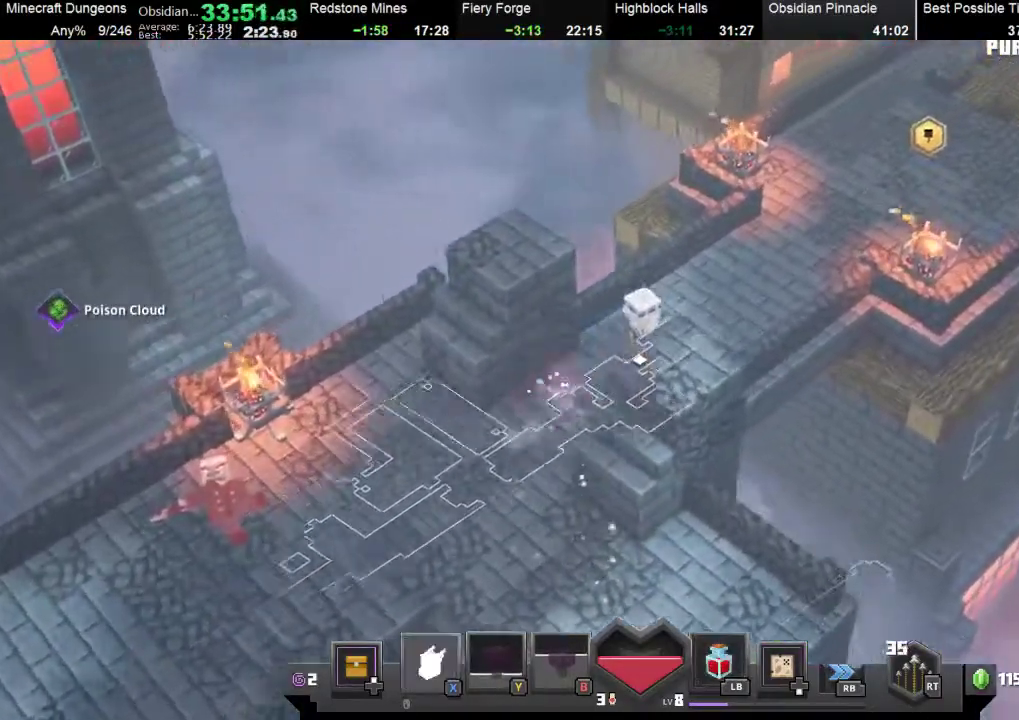
{"buttons": [], "left_stick": "up-right", "events": [[67, "X", "down"], [200, "X", "up"]]}
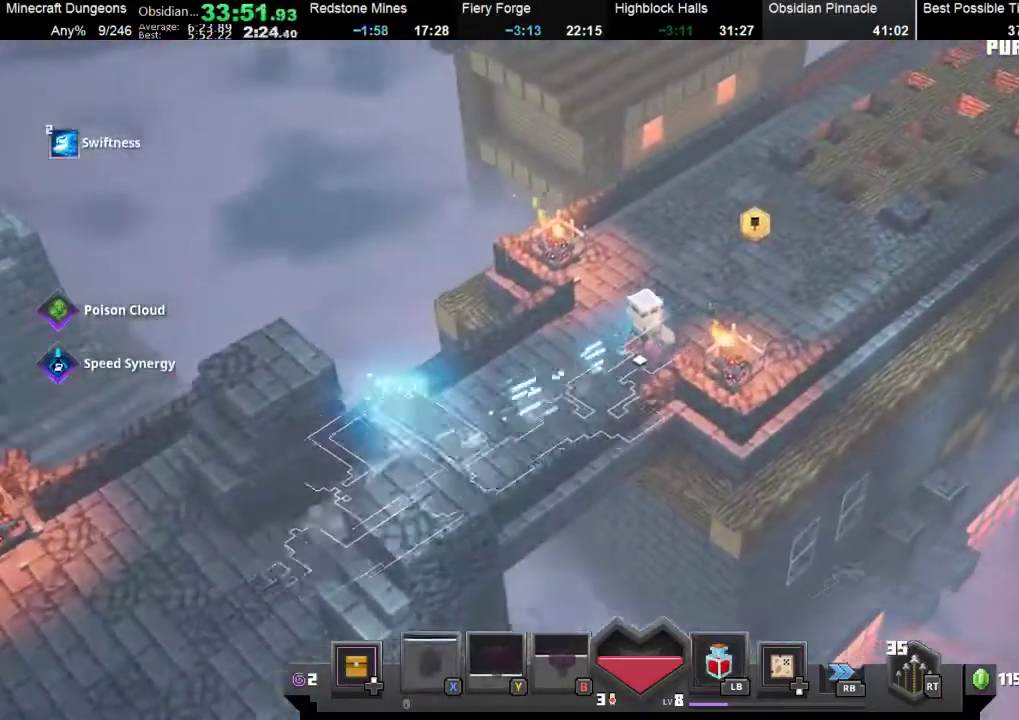
{"buttons": [], "left_stick": "up-right", "events": []}
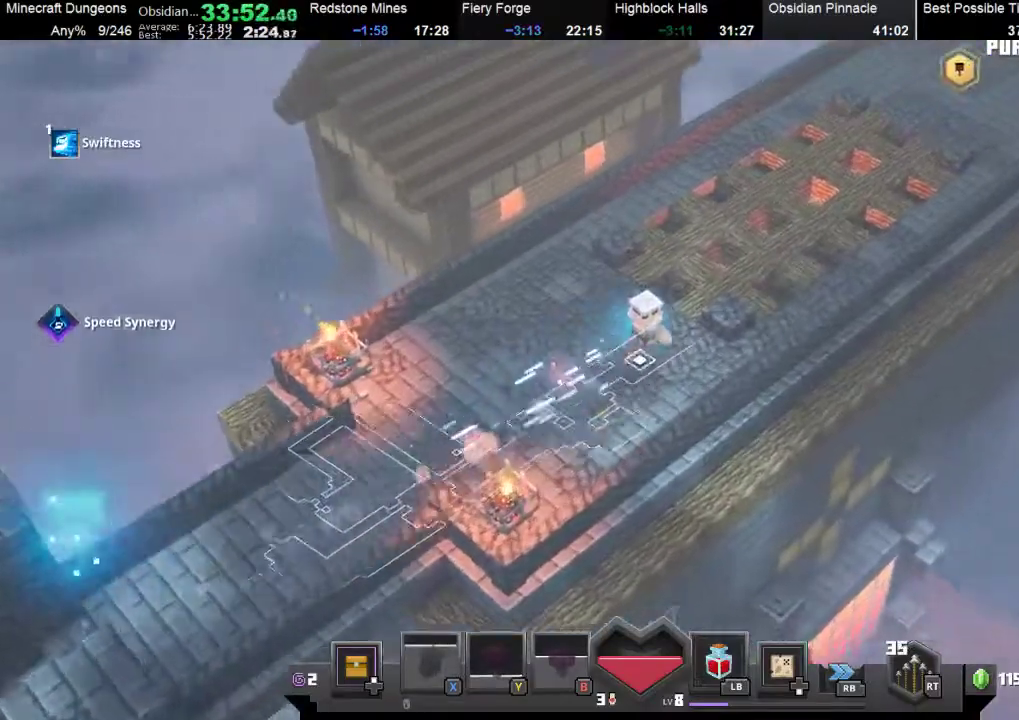
{"buttons": [], "left_stick": "up-right", "events": []}
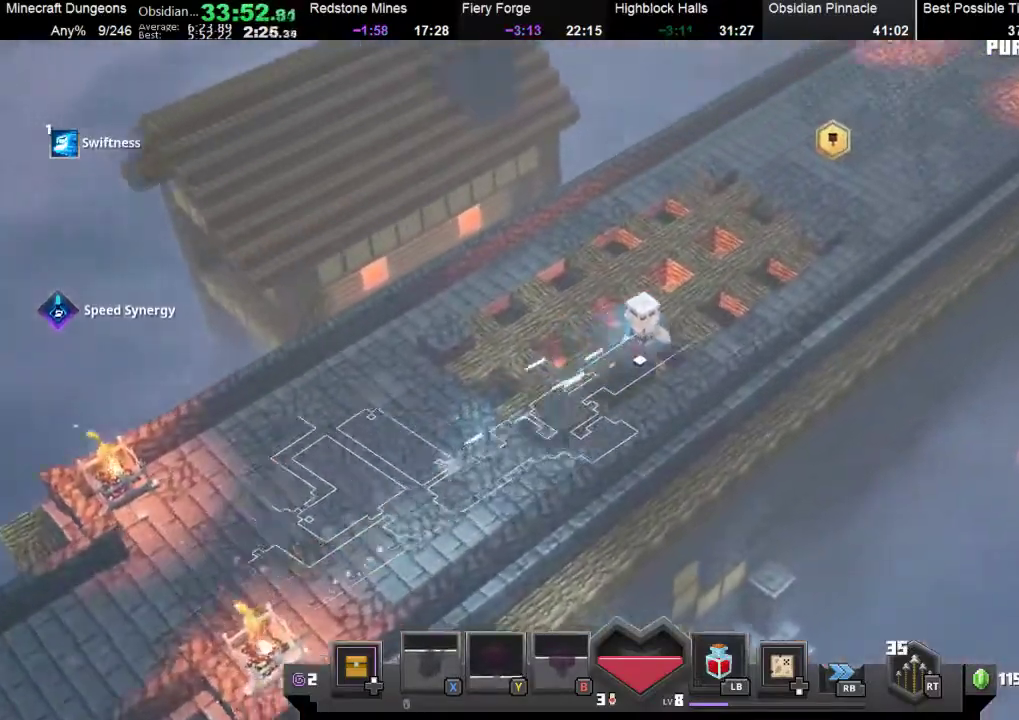
{"buttons": [], "left_stick": "up-right", "events": []}
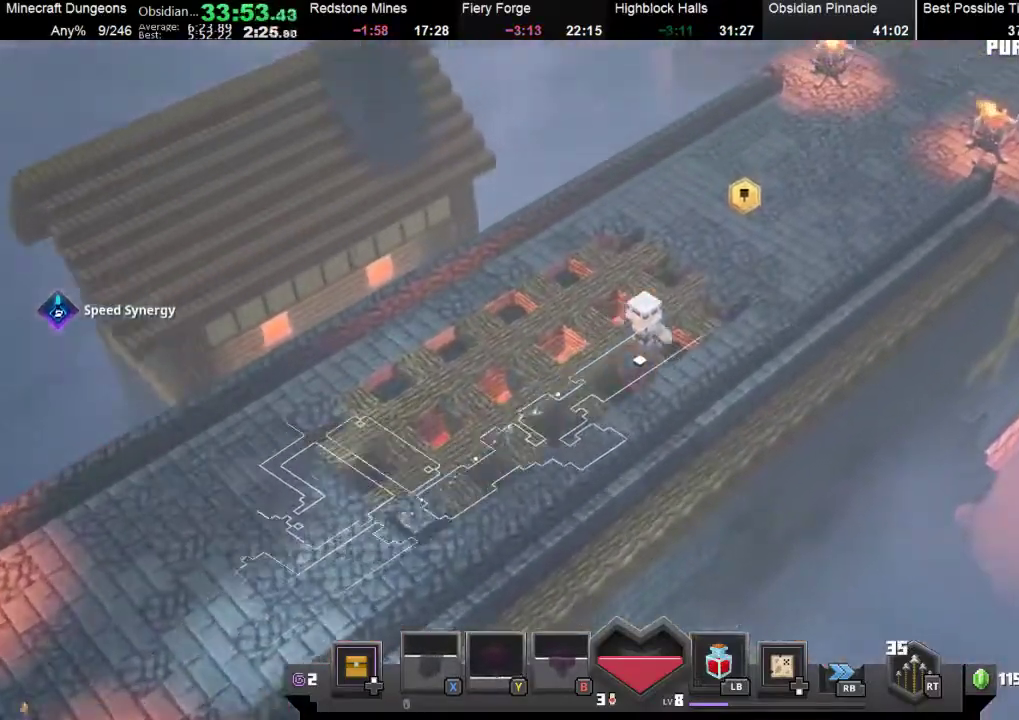
{"buttons": [], "left_stick": "up-right", "events": []}
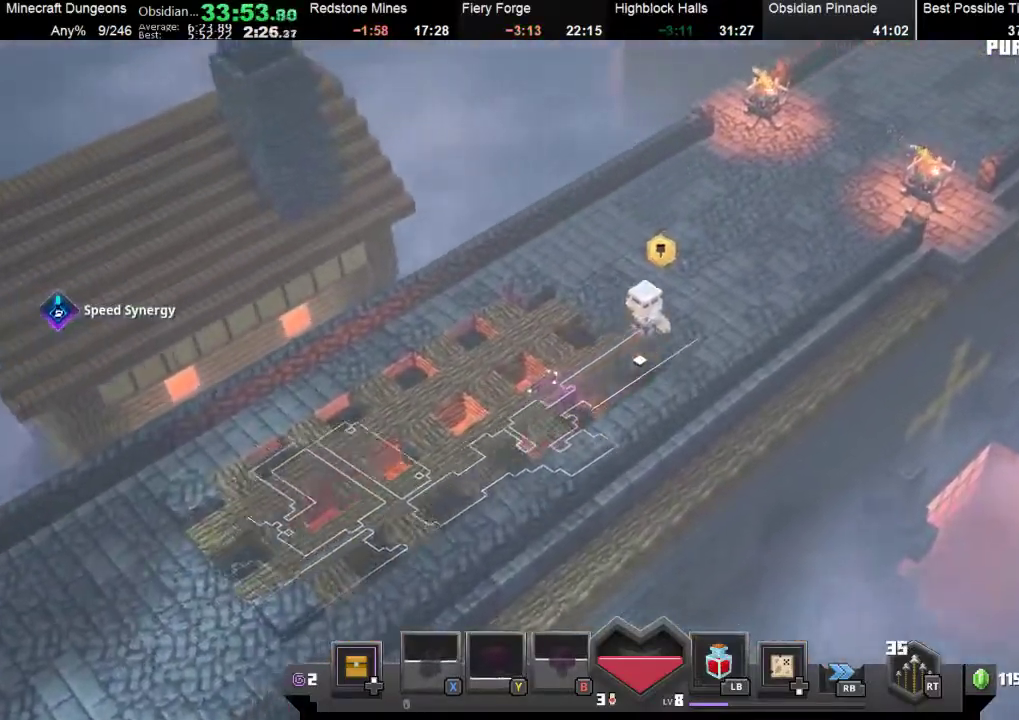
{"buttons": [], "left_stick": "up-right", "events": [[200, "X", "down"], [300, "X", "up"]]}
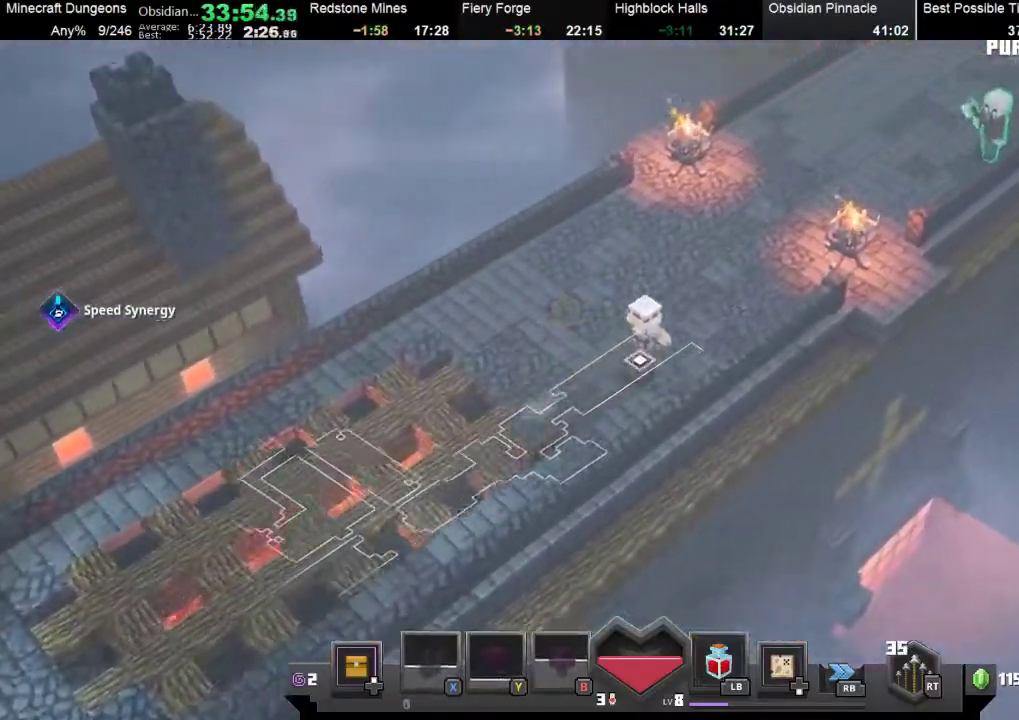
{"buttons": [], "left_stick": "up-right", "events": [[133, "X", "down"], [200, "X", "up"], [433, "X", "down"], [500, "X", "up"]]}
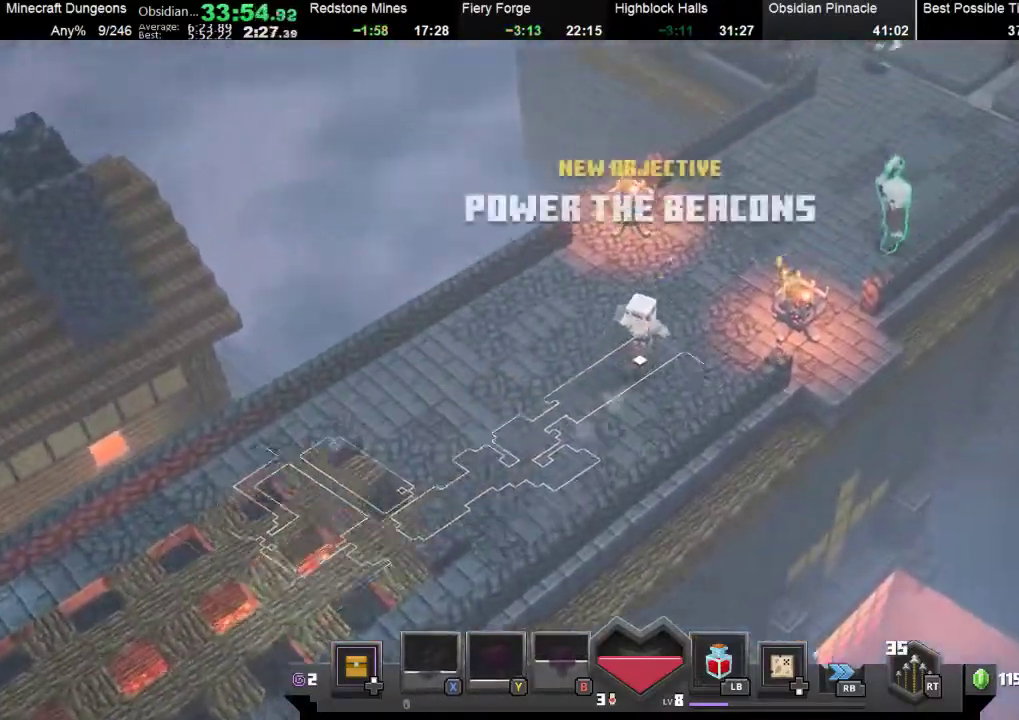
{"buttons": ["X"], "left_stick": "up-right", "events": [[200, "X", "down"], [267, "X", "up"], [500, "X", "down"]]}
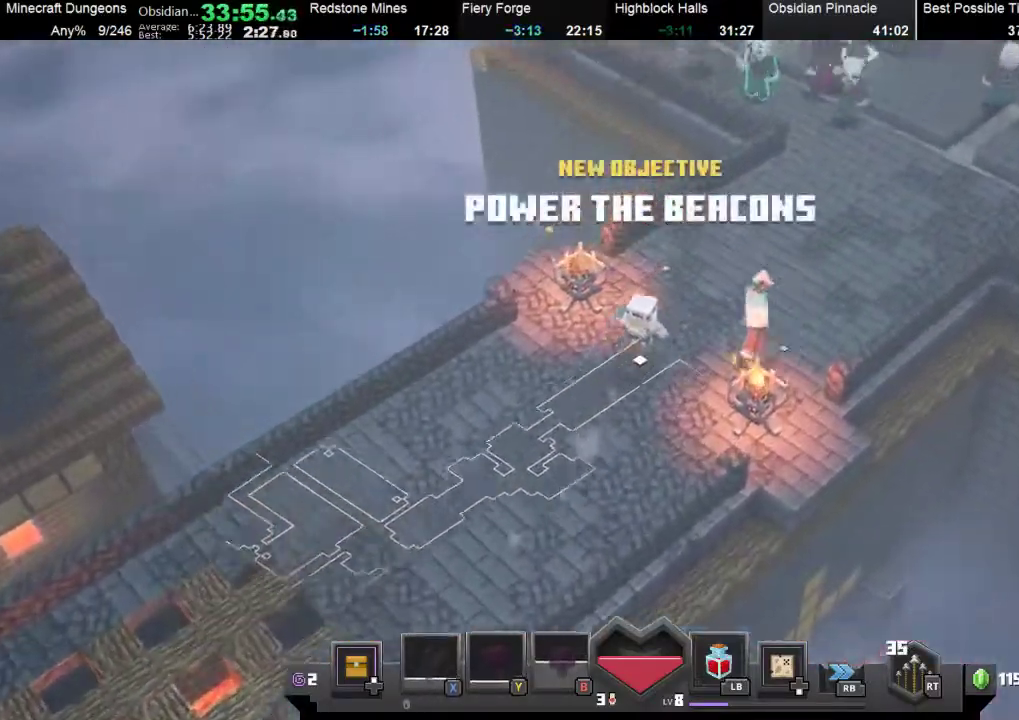
{"buttons": [], "left_stick": "up-right", "events": [[133, "X", "up"], [333, "X", "down"], [433, "X", "up"]]}
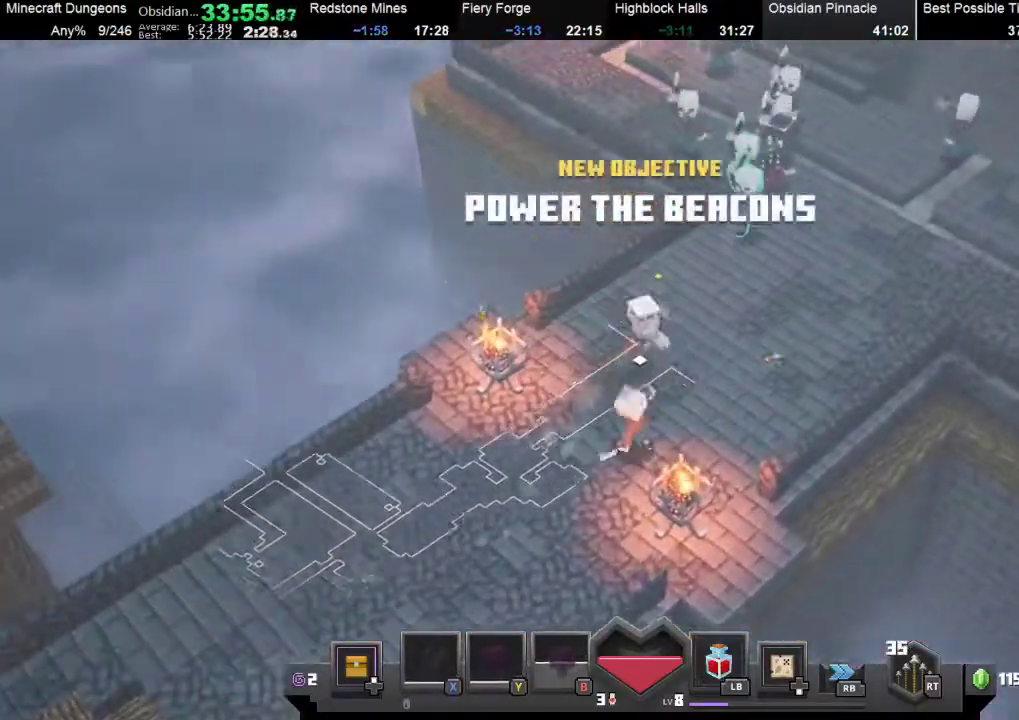
{"buttons": [], "left_stick": "right", "events": [[100, "X", "down"], [167, "left_stick", "right"], [267, "X", "up"]]}
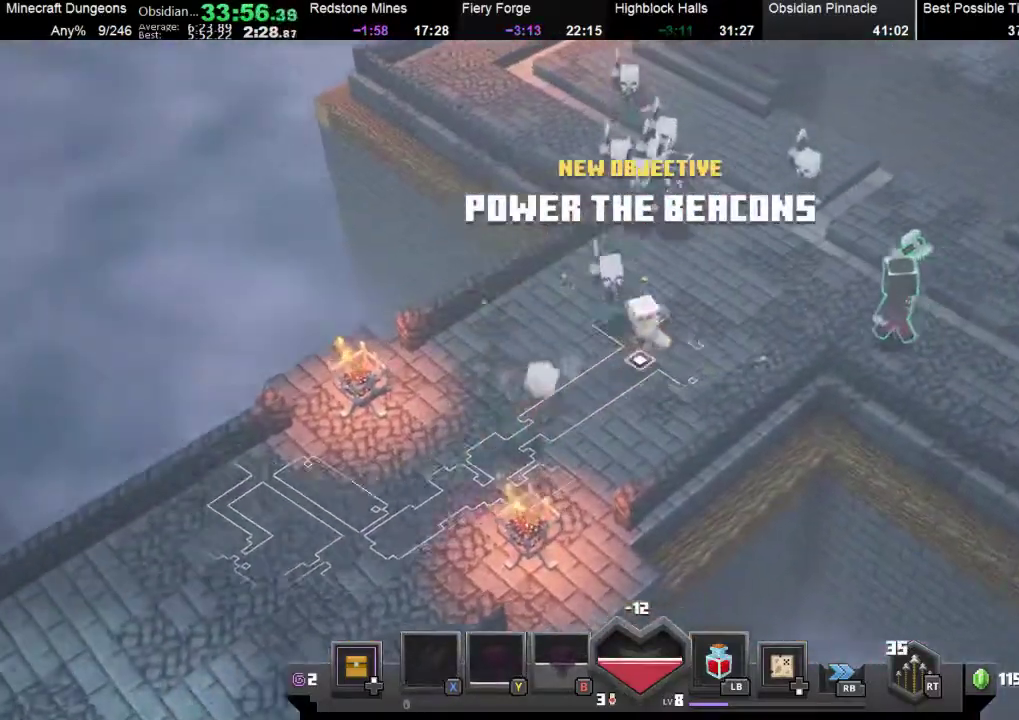
{"buttons": [], "left_stick": "up-right", "events": [[33, "left_stick", "up-right"], [67, "X", "down"], [500, "X", "up"]]}
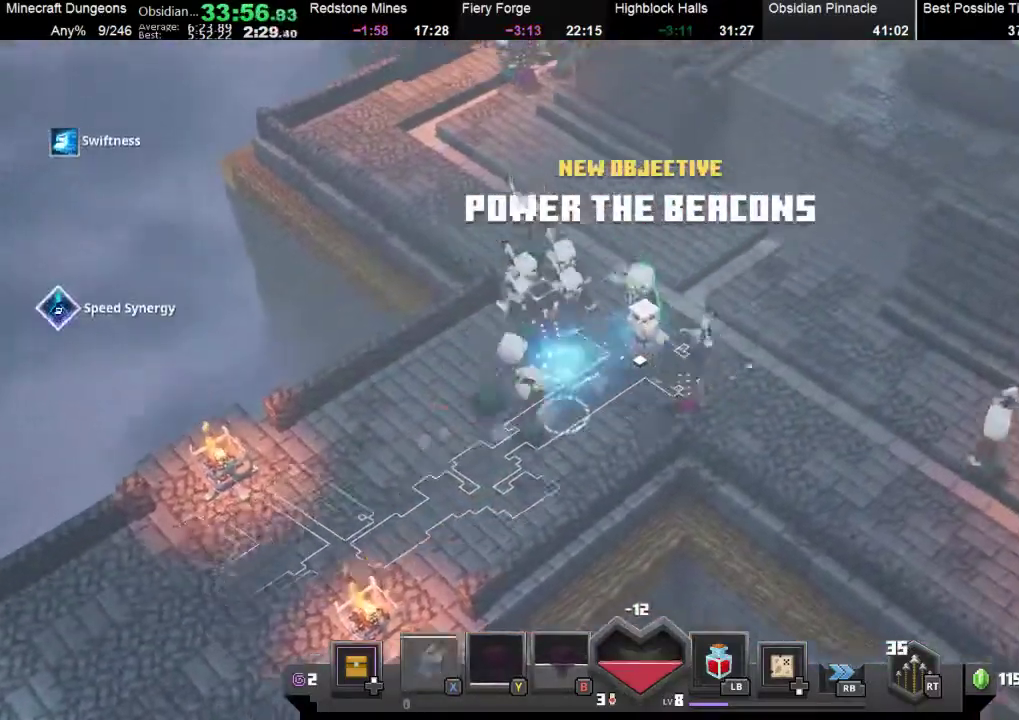
{"buttons": [], "left_stick": "right", "events": [[100, "X", "down"], [200, "left_stick", "right"], [233, "X", "up"]]}
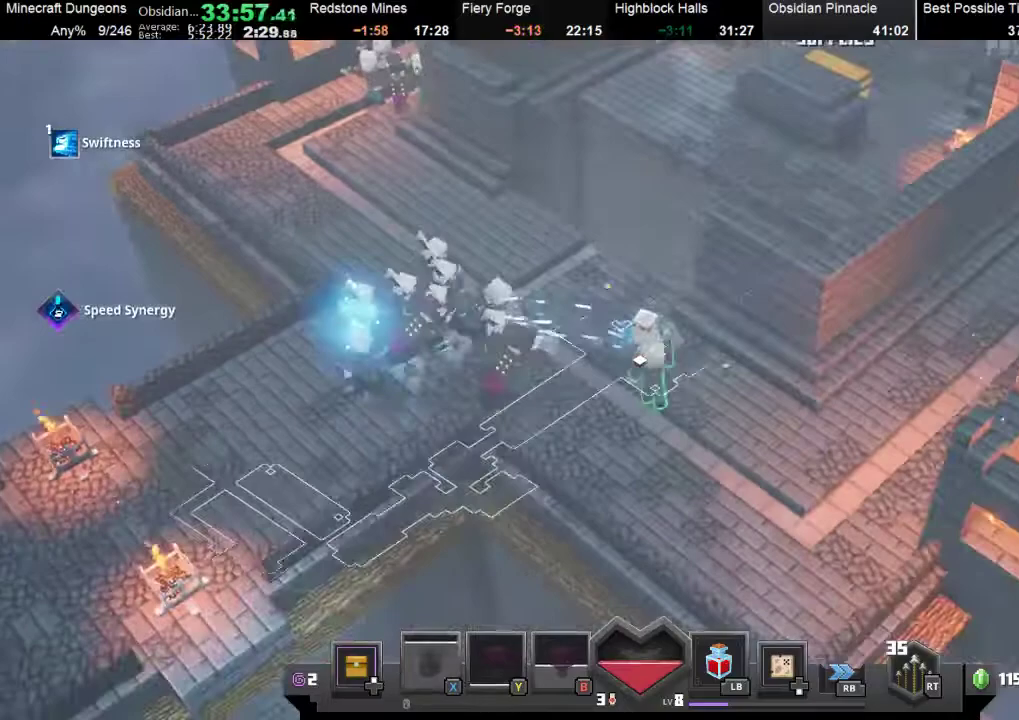
{"buttons": [], "left_stick": "right", "events": []}
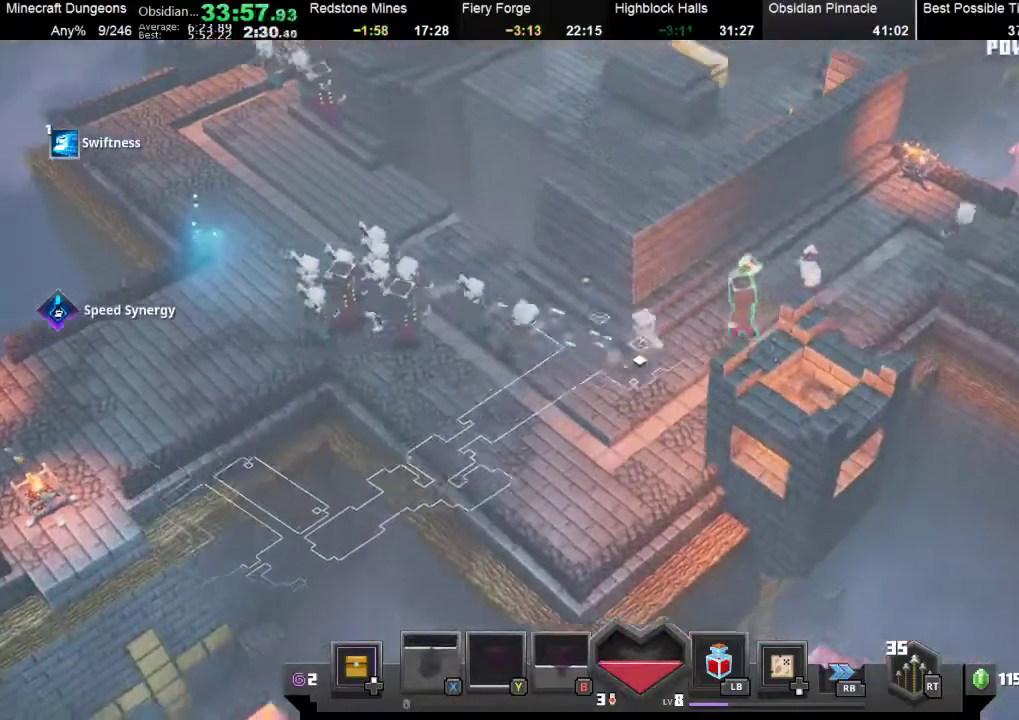
{"buttons": [], "left_stick": "up-right", "events": [[33, "left_stick", "up-right"]]}
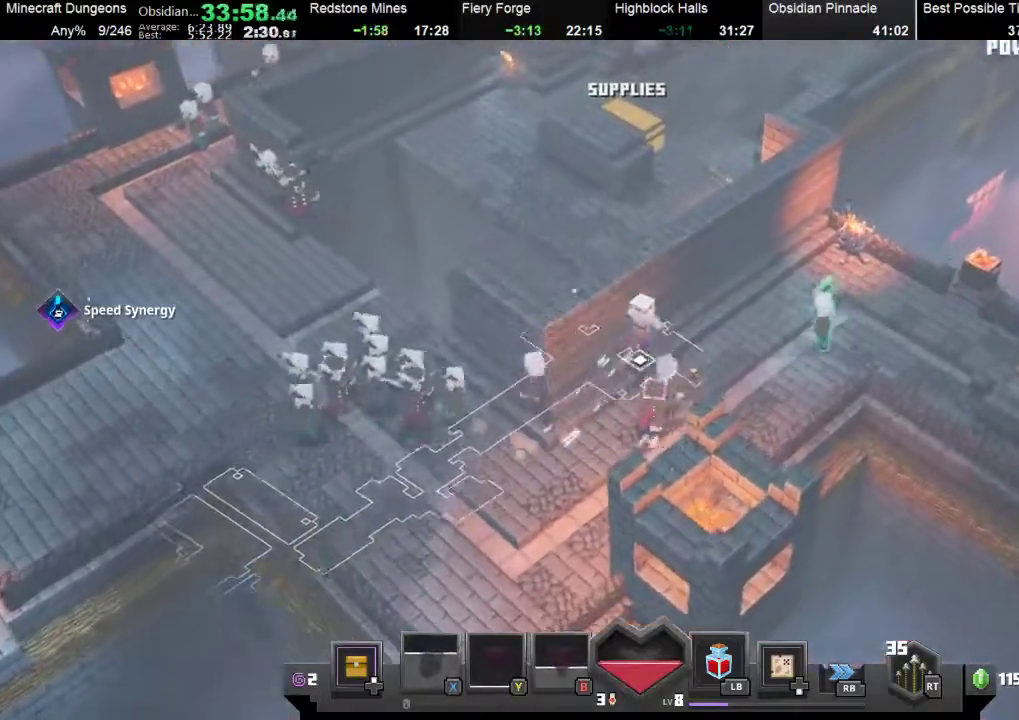
{"buttons": [], "left_stick": "up-right", "events": []}
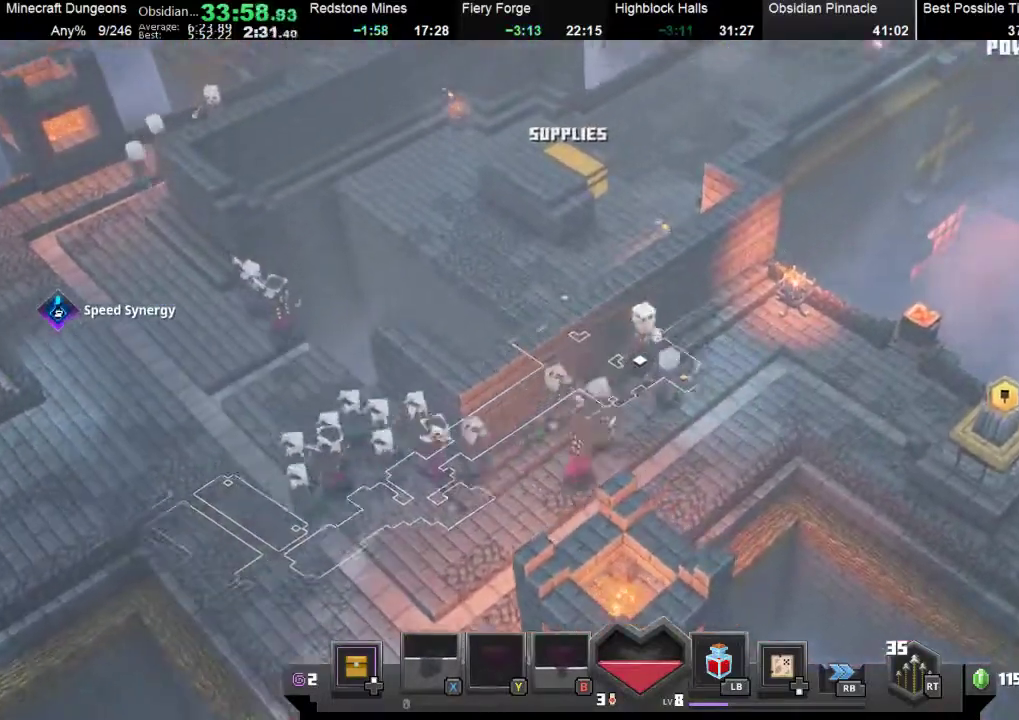
{"buttons": [], "left_stick": "down-right", "events": [[167, "left_stick", "right"], [367, "left_stick", "down-right"]]}
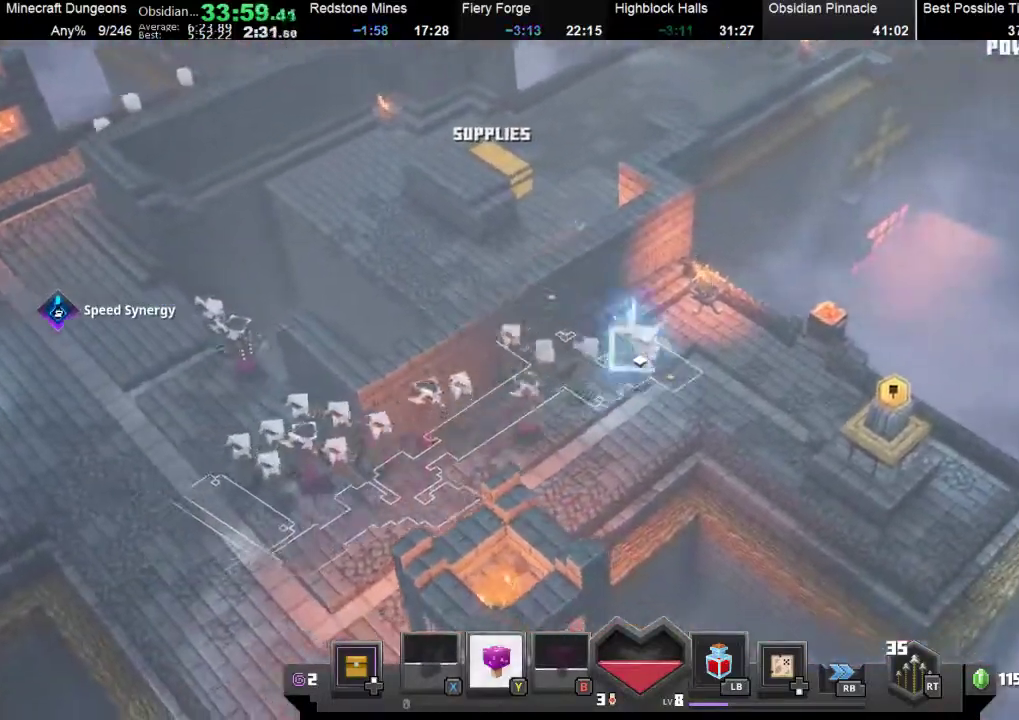
{"buttons": [], "left_stick": "down-right", "events": []}
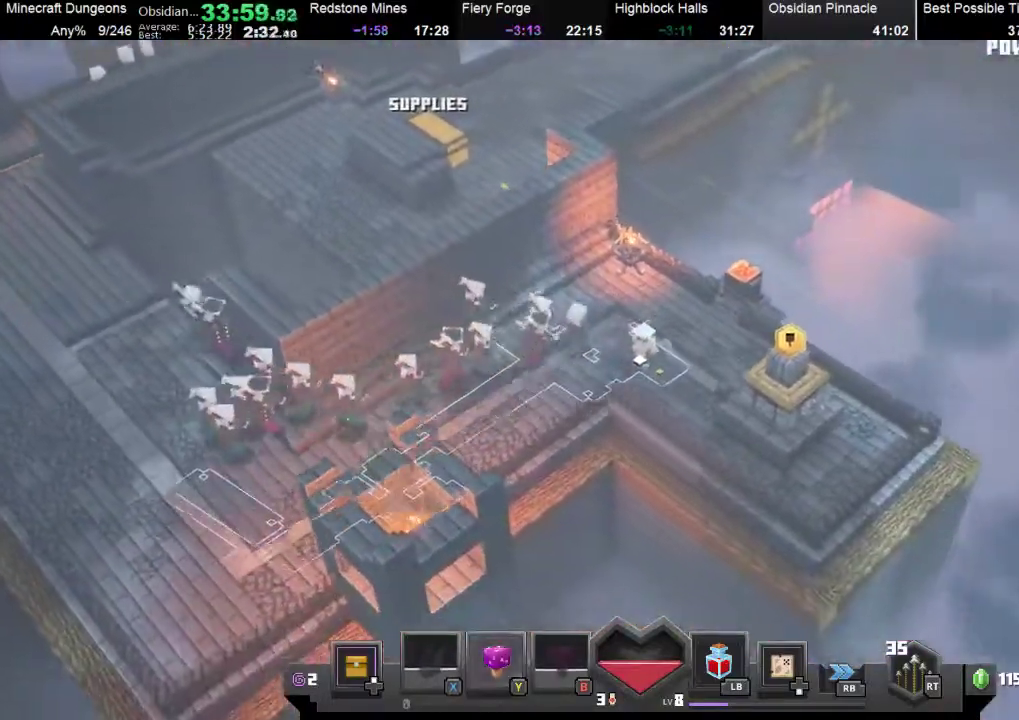
{"buttons": [], "left_stick": "down-right", "events": []}
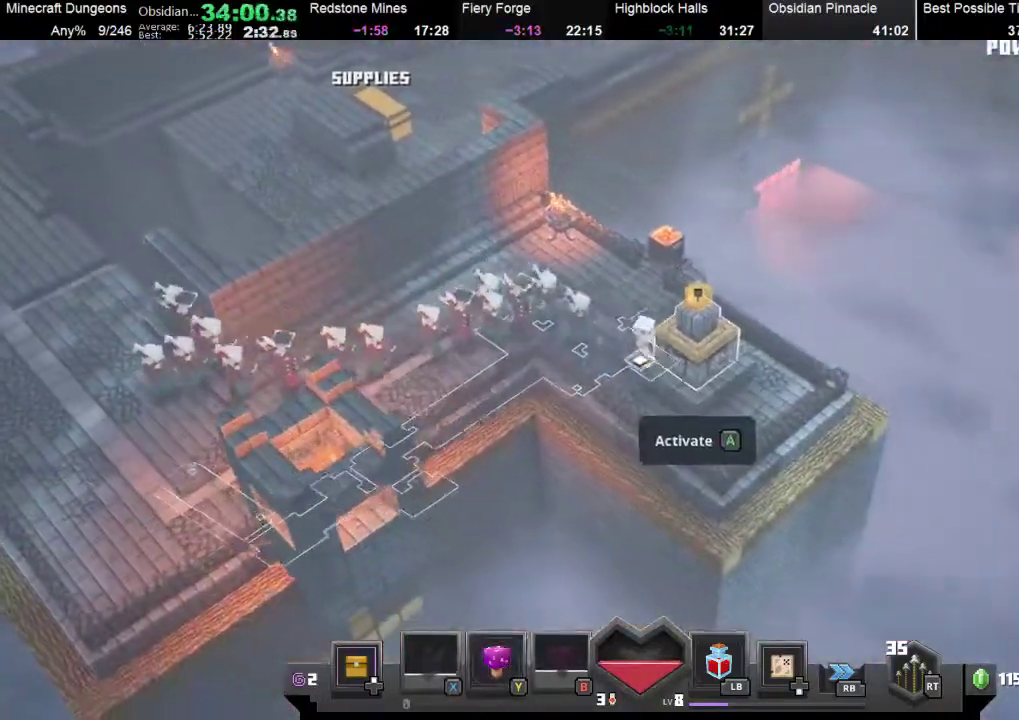
{"buttons": [], "left_stick": "up", "events": [[167, "A", "down"], [167, "left_stick", "right"], [267, "A", "up"], [267, "left_stick", "up-right"], [400, "left_stick", "up"]]}
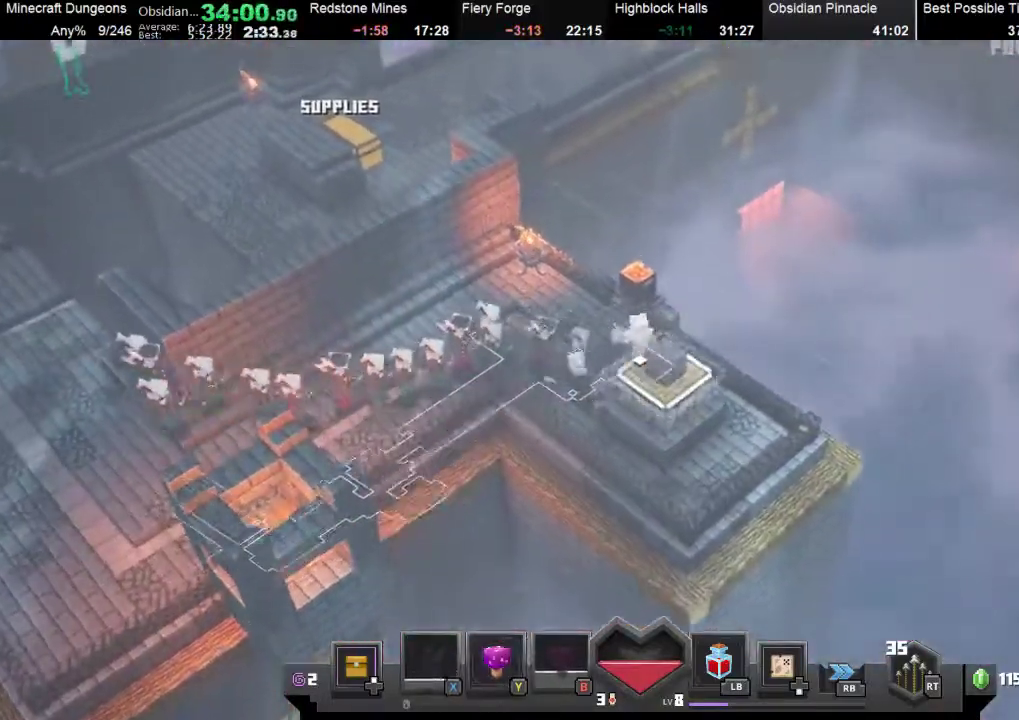
{"buttons": [], "left_stick": "up-left", "events": [[100, "left_stick", "up-left"], [300, "X", "down"], [433, "X", "up"]]}
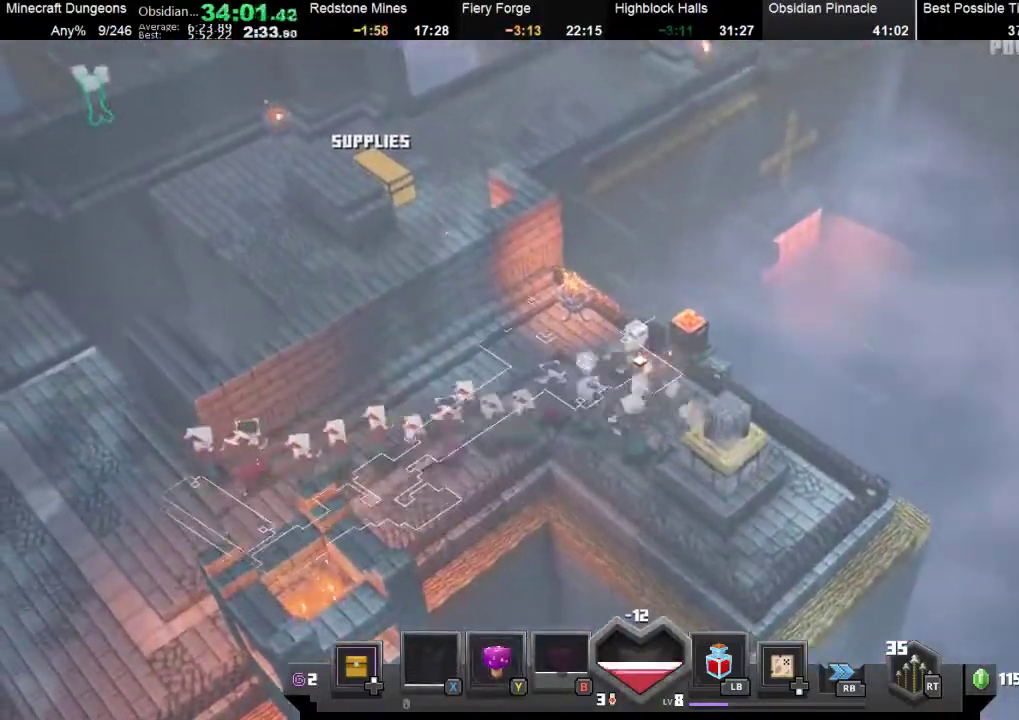
{"buttons": [], "left_stick": "up-left", "events": [[367, "X", "down"], [500, "X", "up"]]}
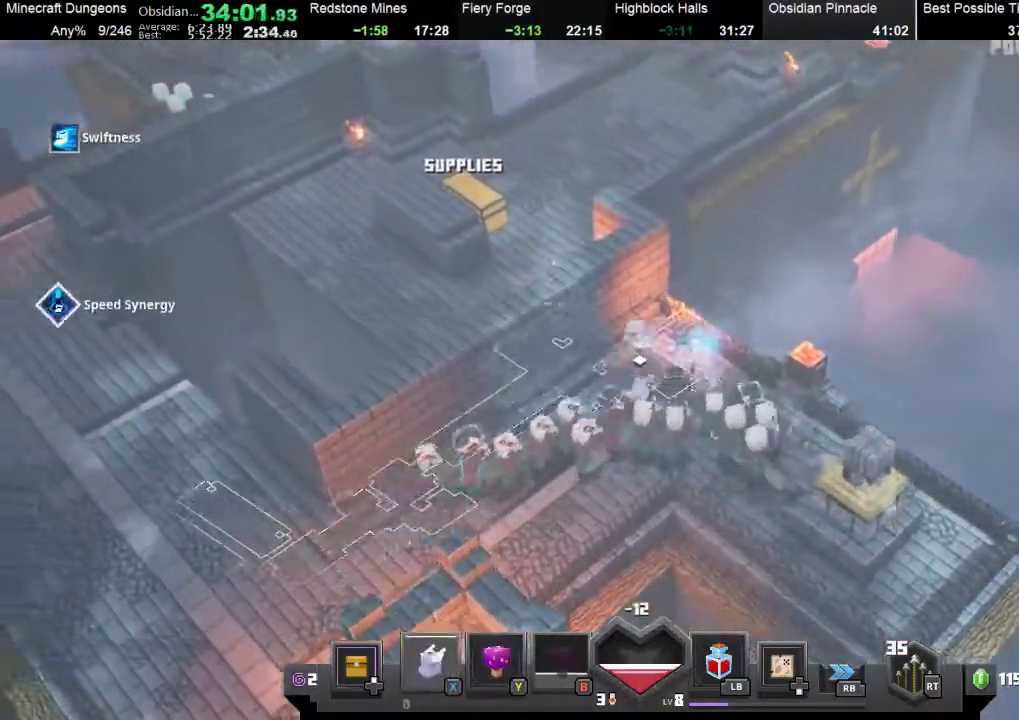
{"buttons": [], "left_stick": "down-left", "events": [[67, "left_stick", "left"], [100, "X", "down"], [233, "X", "up"], [267, "left_stick", "down-left"]]}
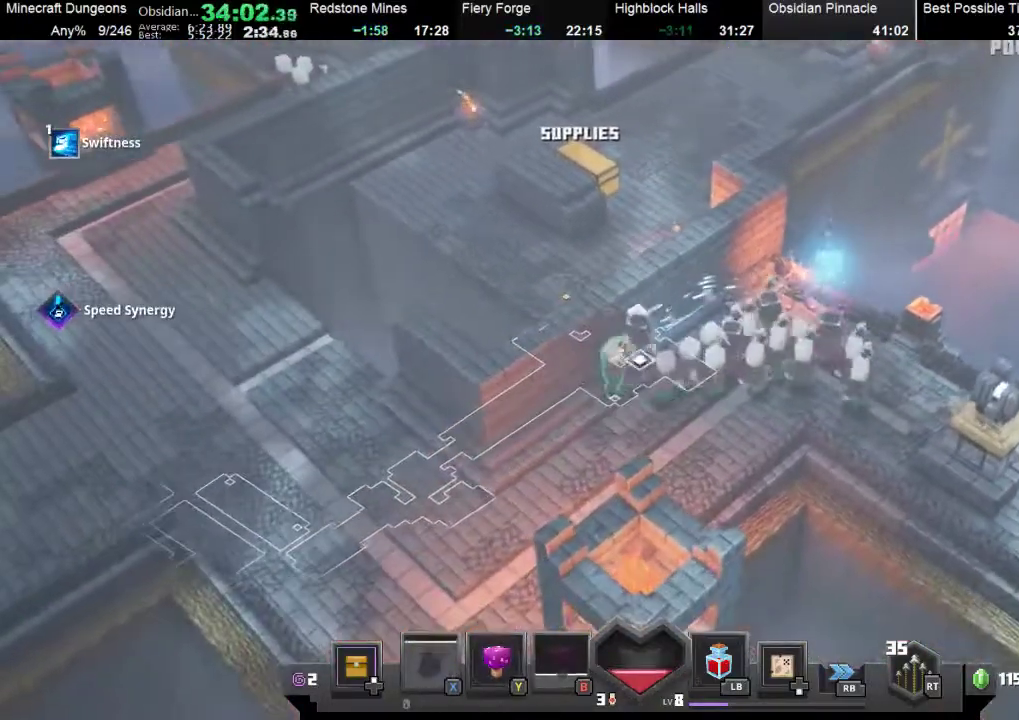
{"buttons": ["A"], "left_stick": "down", "events": [[300, "L1", "down"], [433, "L1", "up"], [467, "left_stick", "down"], [500, "A", "down"]]}
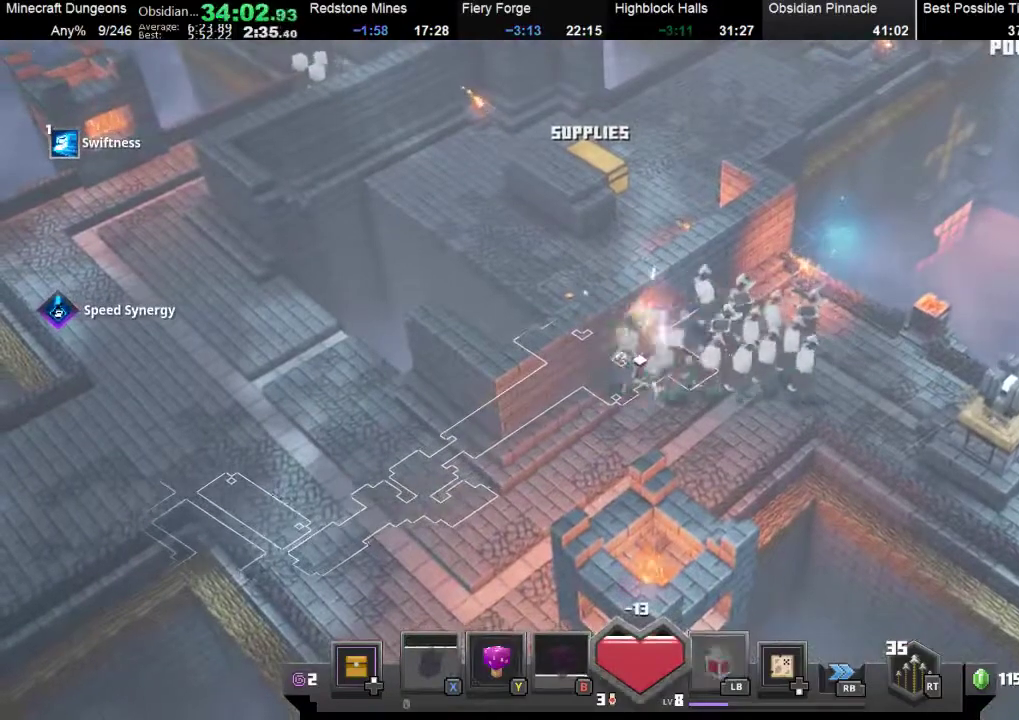
{"buttons": ["A"], "left_stick": "down", "events": [[67, "A", "up"], [133, "A", "down"], [367, "A", "up"], [467, "A", "down"]]}
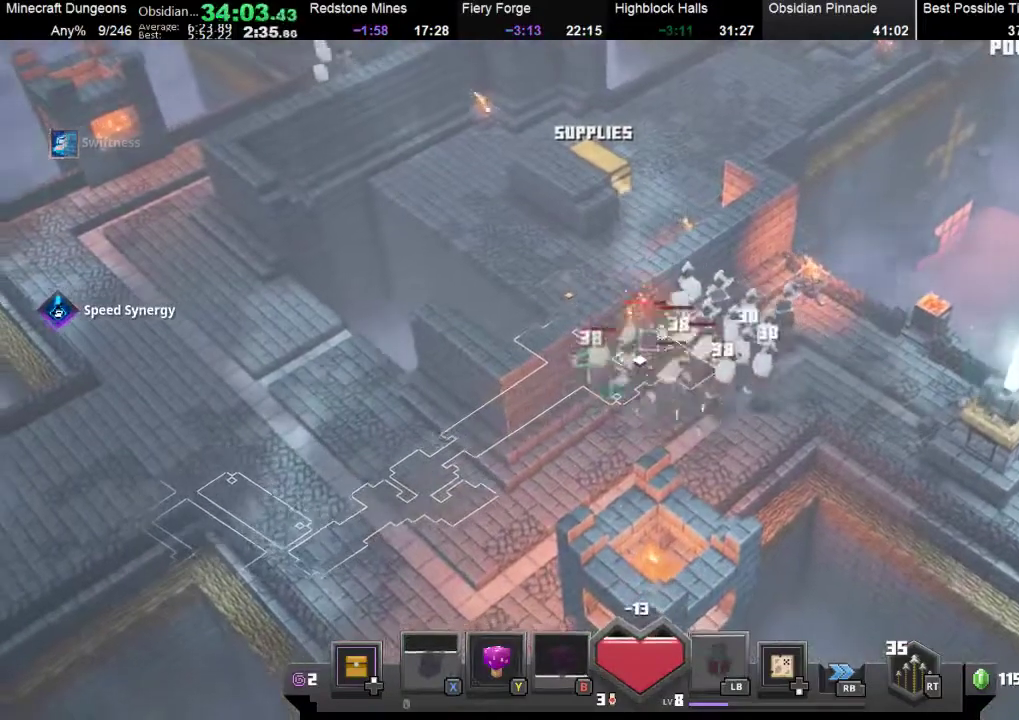
{"buttons": [], "left_stick": "down-left", "events": [[100, "A", "up"], [167, "A", "down"], [267, "A", "up"], [300, "A", "down"], [400, "left_stick", "down-left"], [433, "A", "up"]]}
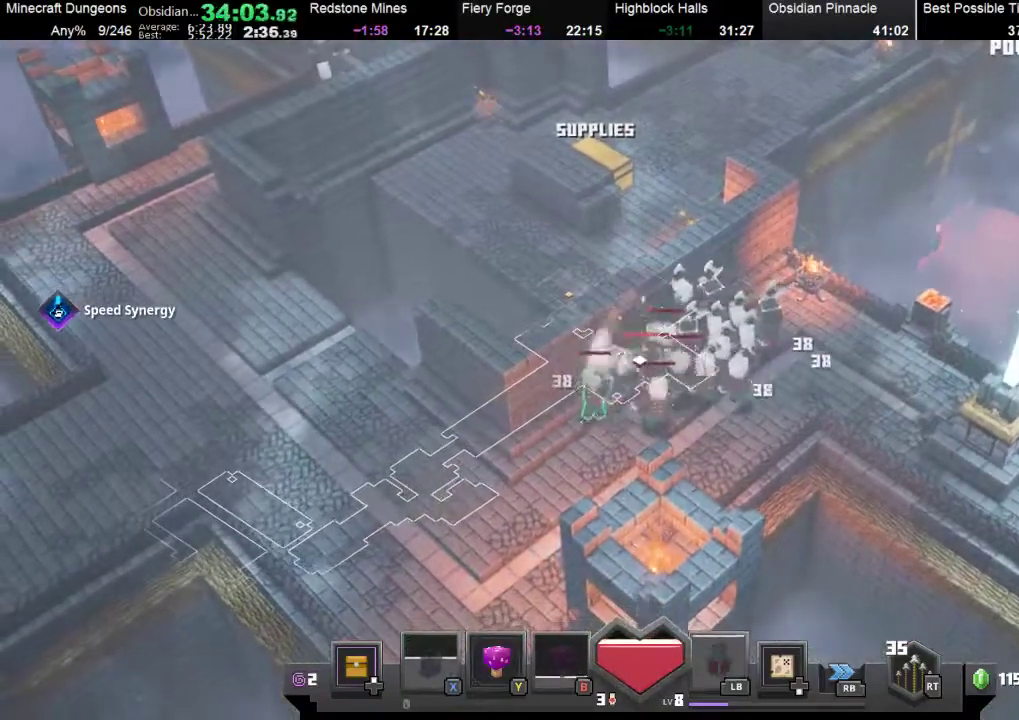
{"buttons": [], "left_stick": "down-left", "events": []}
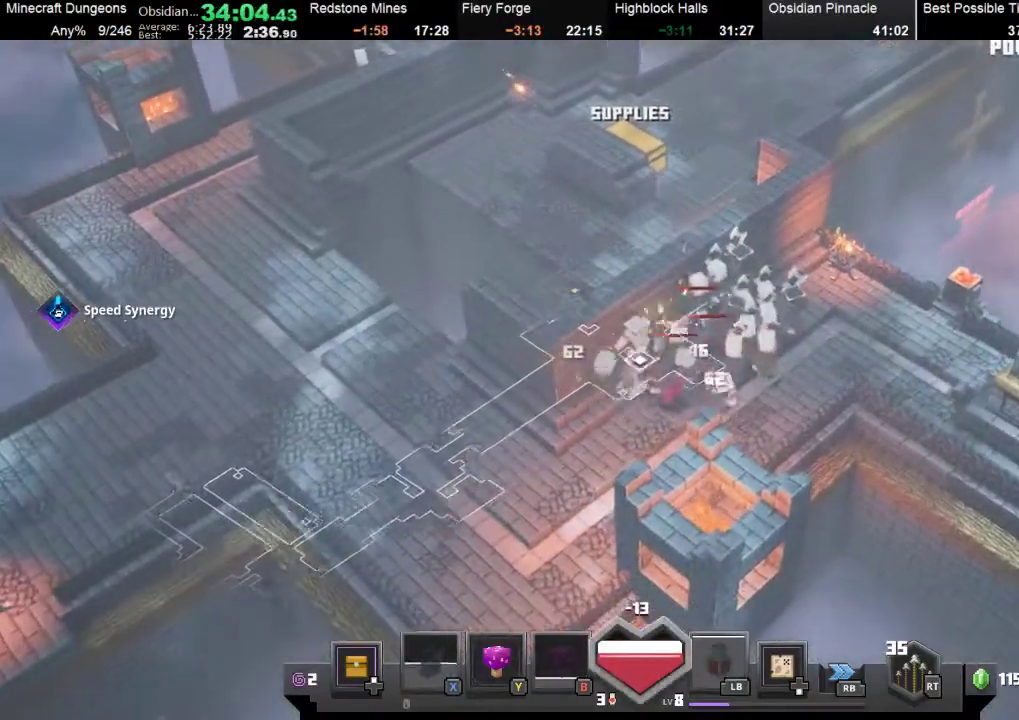
{"buttons": [], "left_stick": "down-left", "events": []}
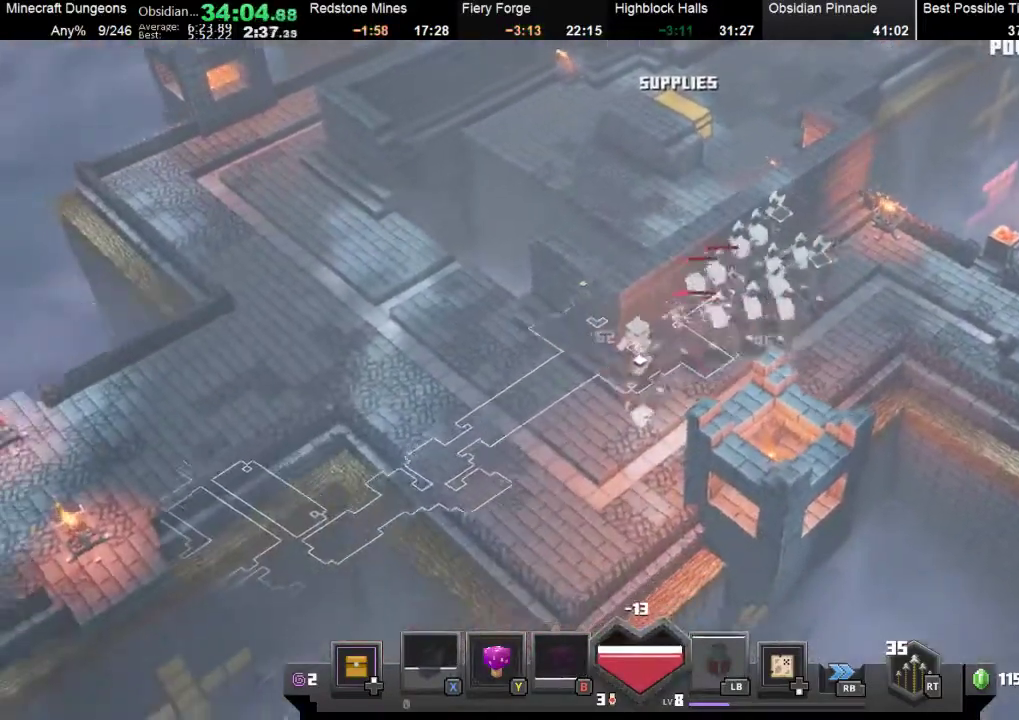
{"buttons": [], "left_stick": "left", "events": [[267, "left_stick", "left"]]}